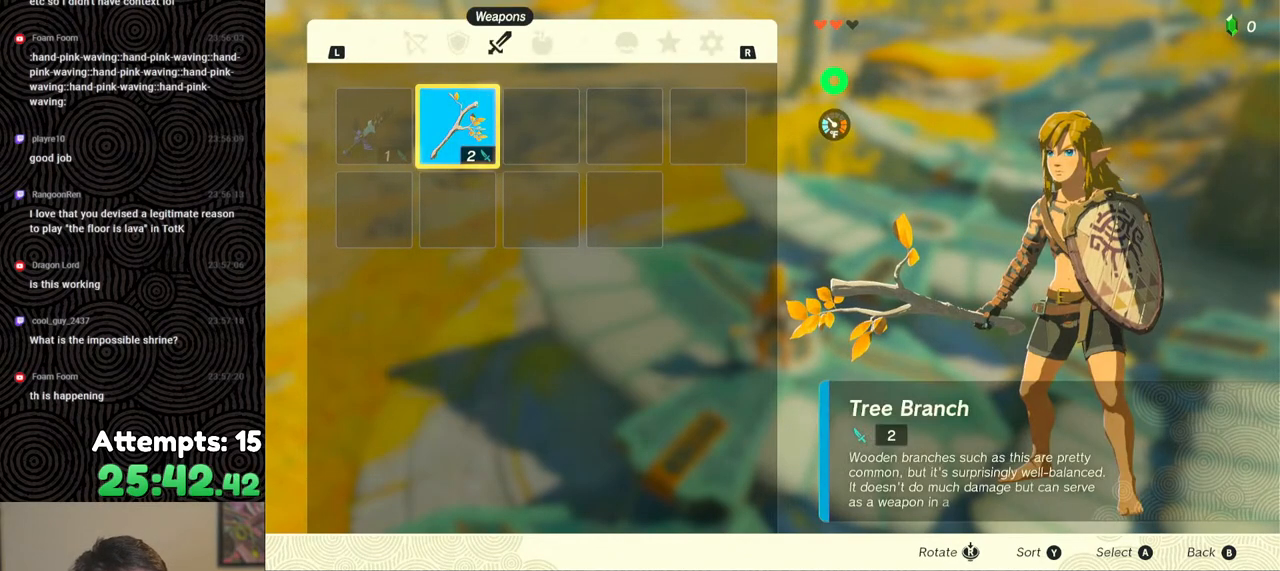
Gameplay with a controller (Nintendo layout); each line is a JSON object with the inputs held at the frame after it. "events" lists button and stick changes between this image and that frame as [ms after this image, input, new state], when the widget could be followed in between. Not read: L3 R3.
{"buttons": [], "left_stick": "center", "right_stick": "center", "events": []}
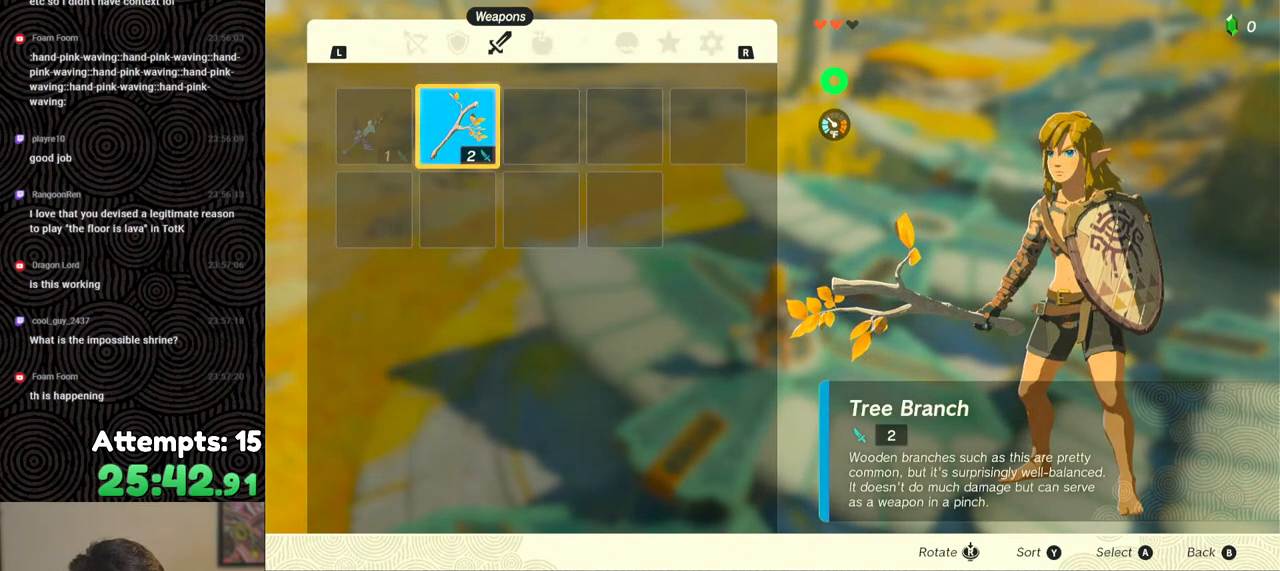
{"buttons": [], "left_stick": "center", "right_stick": "center", "events": []}
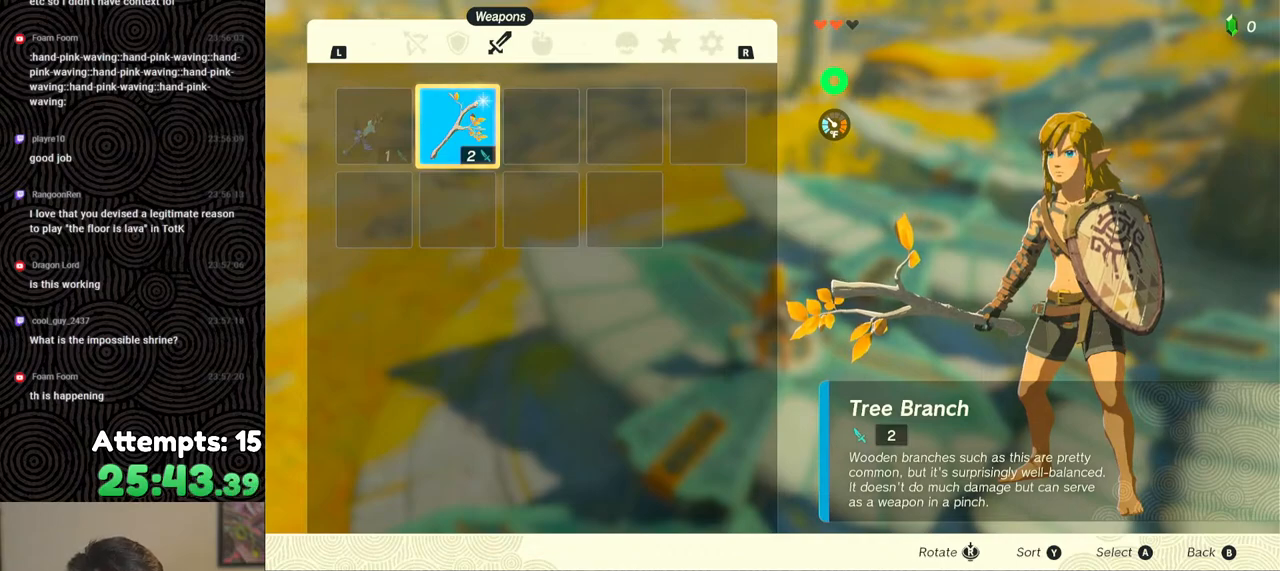
{"buttons": [], "left_stick": "center", "right_stick": "center", "events": []}
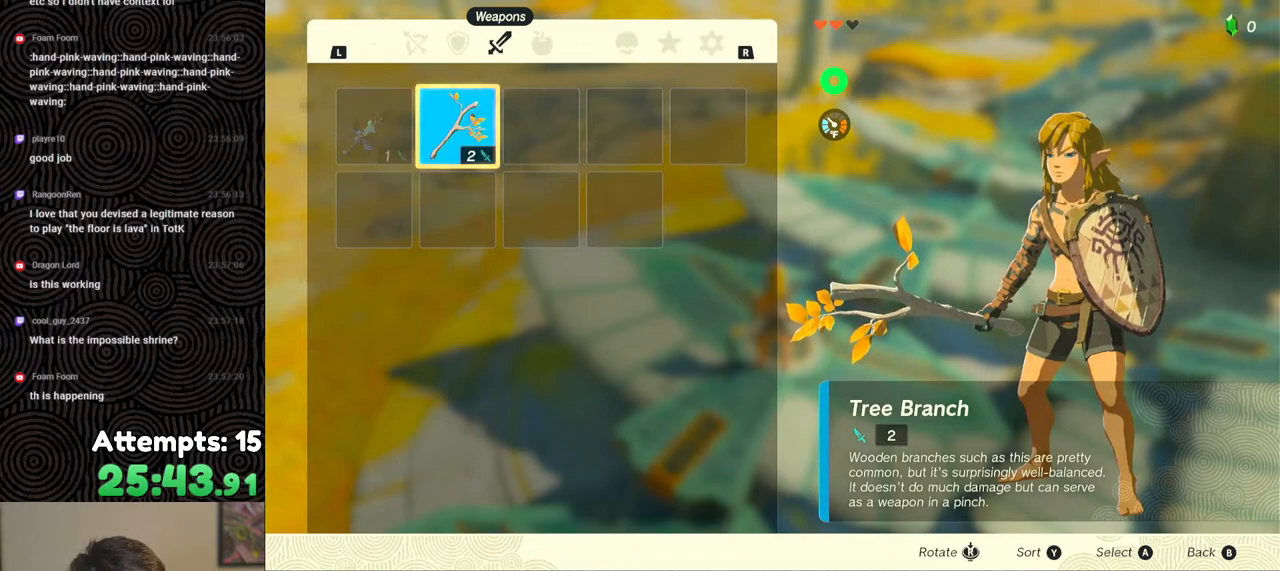
{"buttons": [], "left_stick": "center", "right_stick": "center", "events": []}
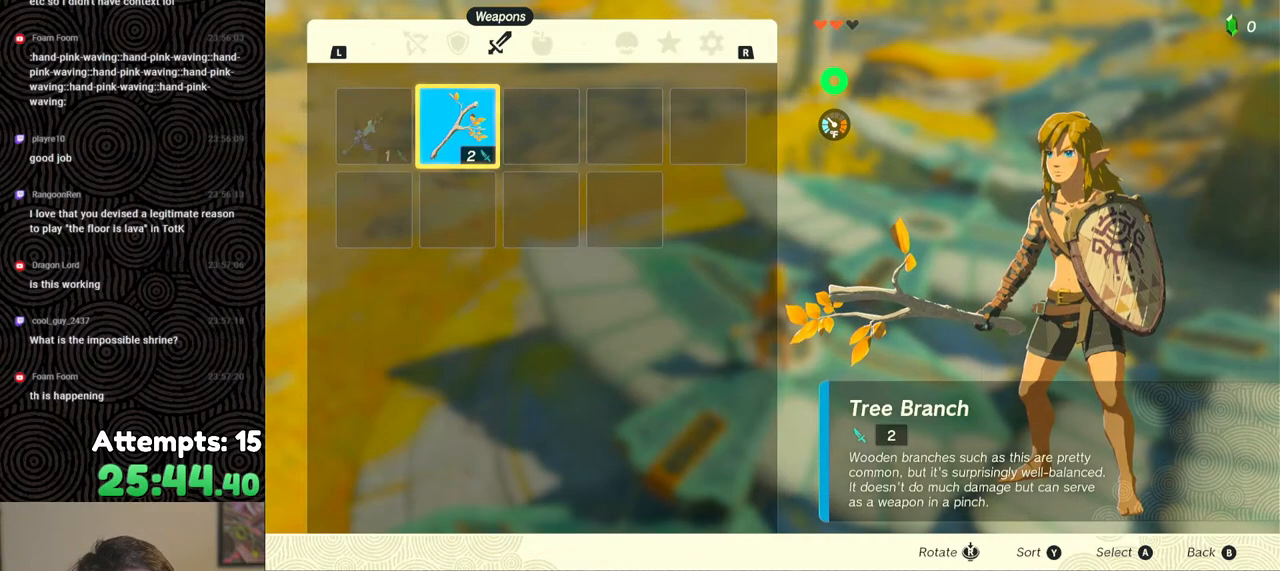
{"buttons": [], "left_stick": "center", "right_stick": "center", "events": []}
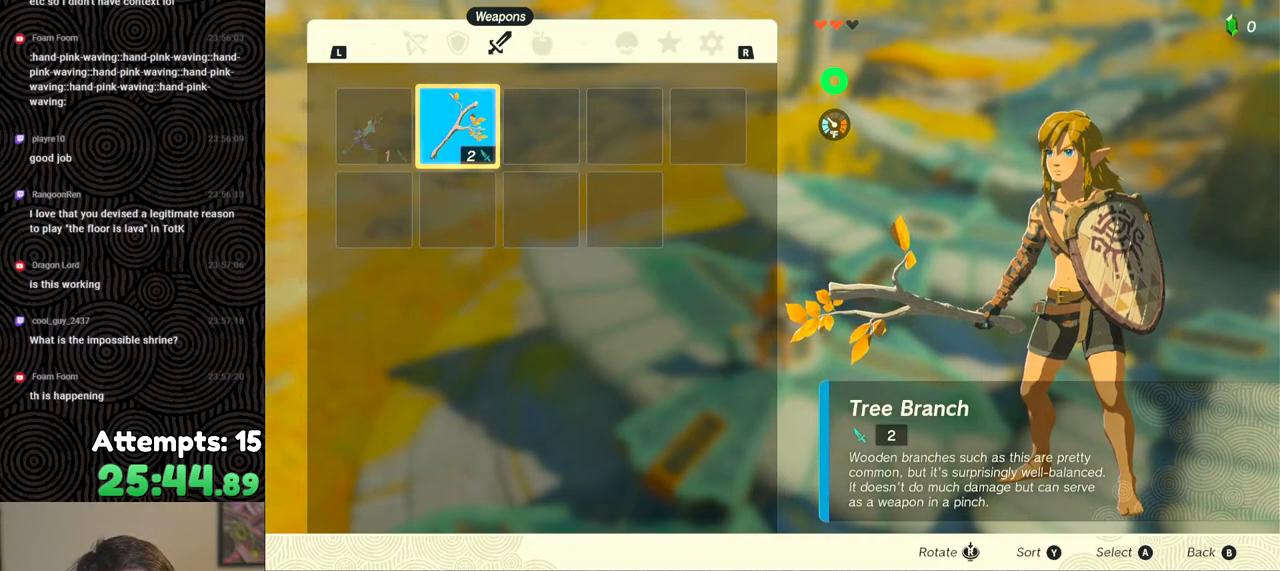
{"buttons": [], "left_stick": "center", "right_stick": "center", "events": []}
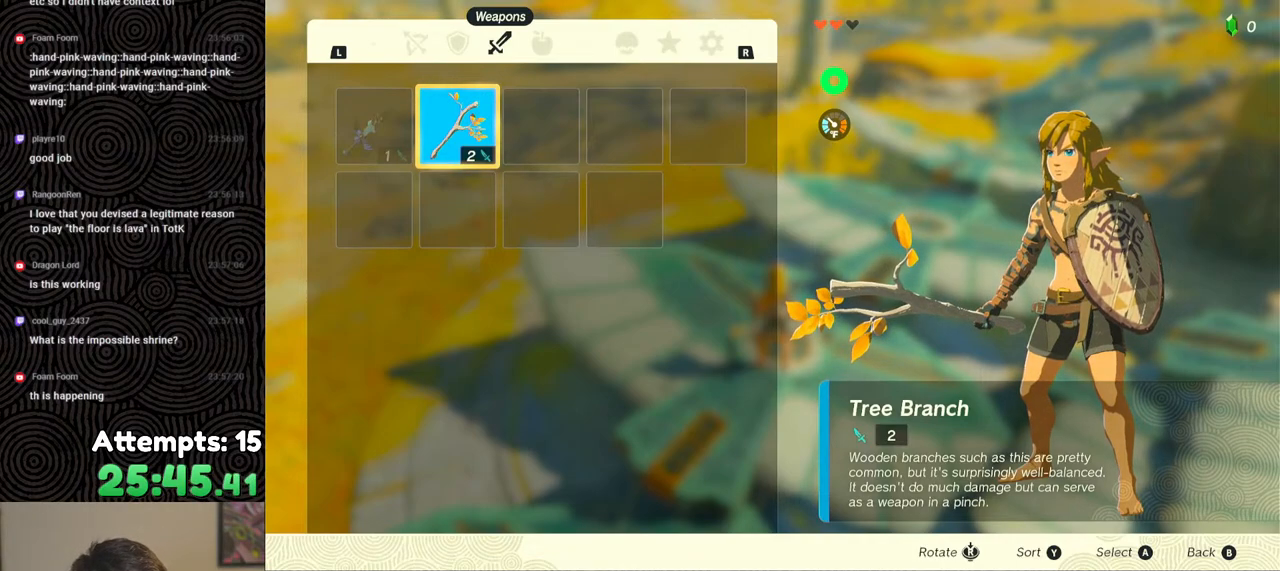
{"buttons": ["A"], "left_stick": "center", "right_stick": "center", "events": [[417, "A", "down"]]}
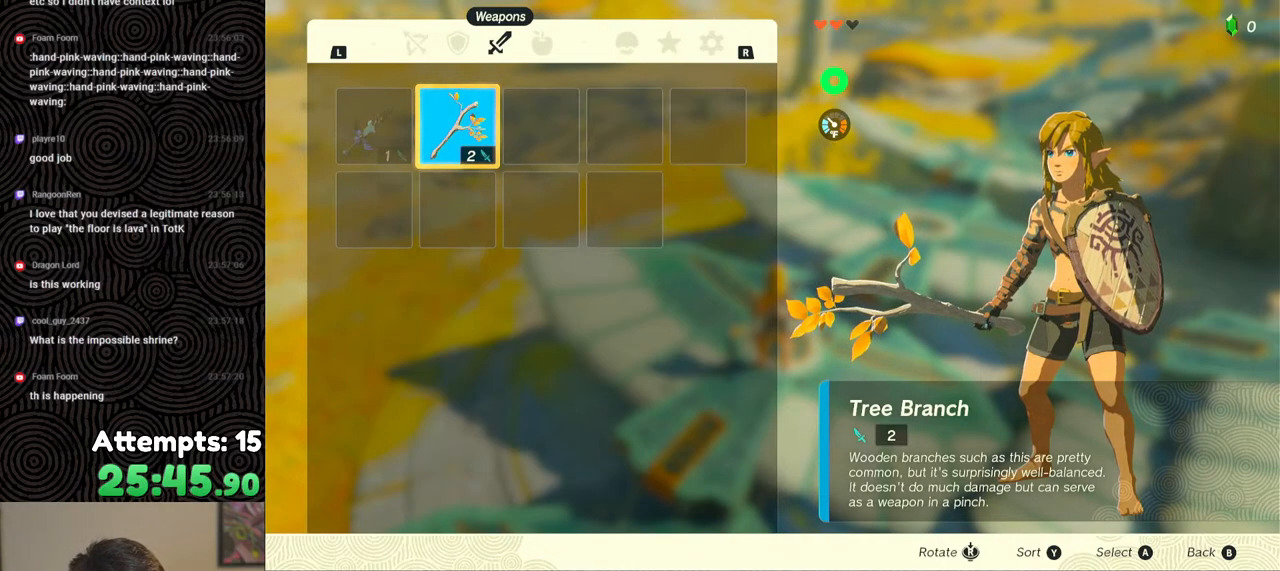
{"buttons": [], "left_stick": "center", "right_stick": "center", "events": [[33, "A", "up"]]}
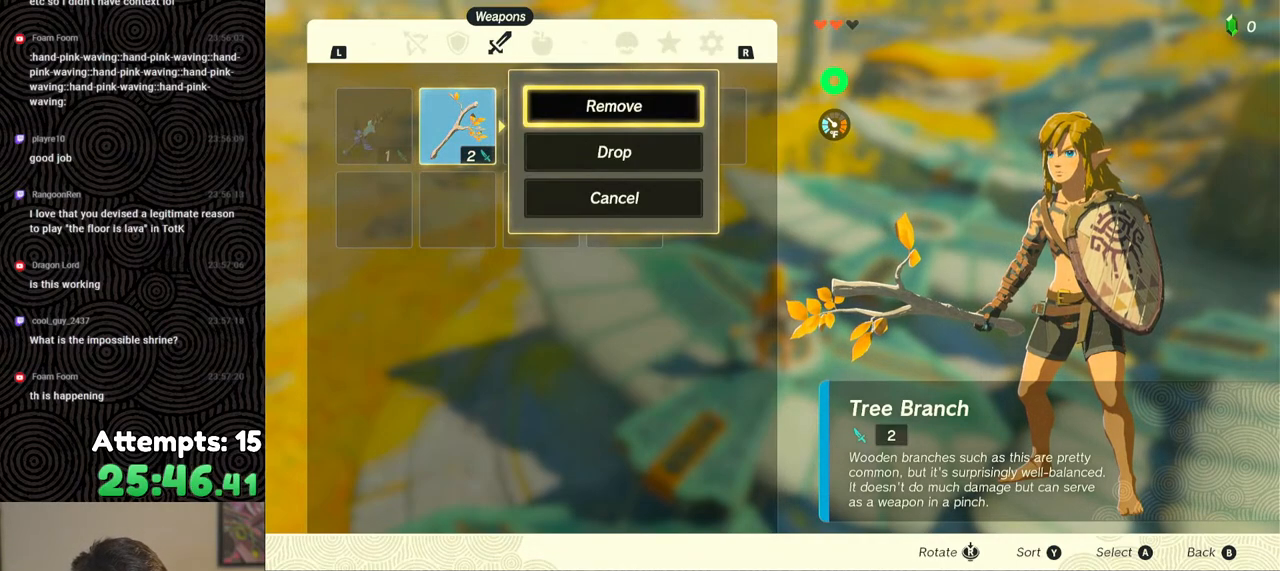
{"buttons": [], "left_stick": "center", "right_stick": "center", "events": [[17, "DPAD_DOWN", "down"], [100, "DPAD_DOWN", "up"]]}
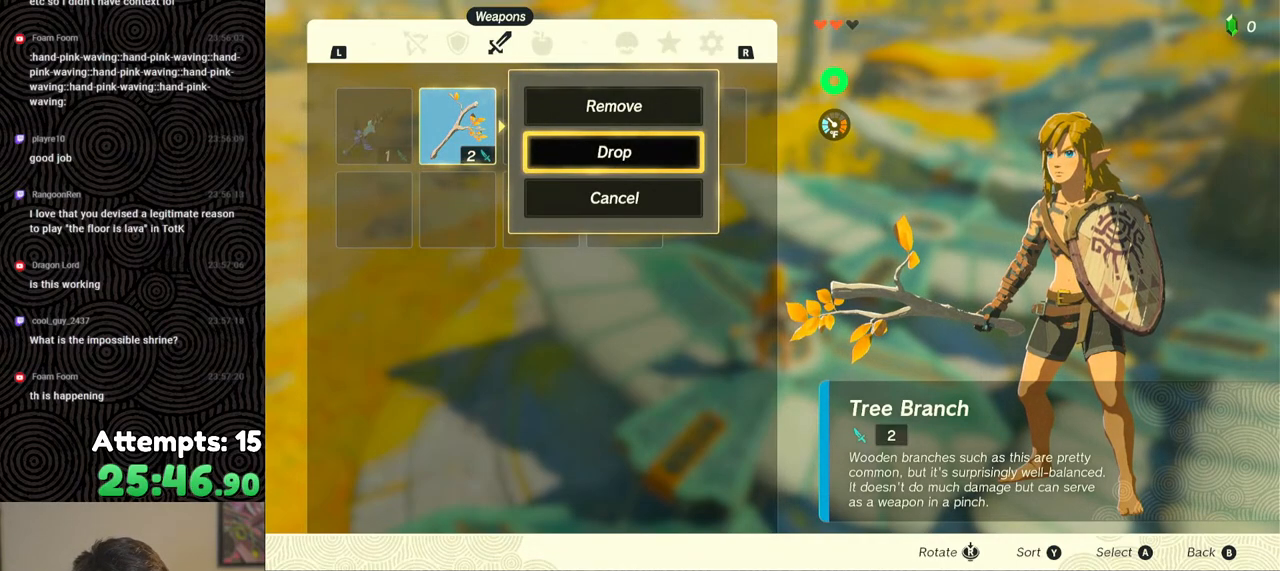
{"buttons": [], "left_stick": "center", "right_stick": "center", "events": [[200, "A", "down"], [317, "A", "up"]]}
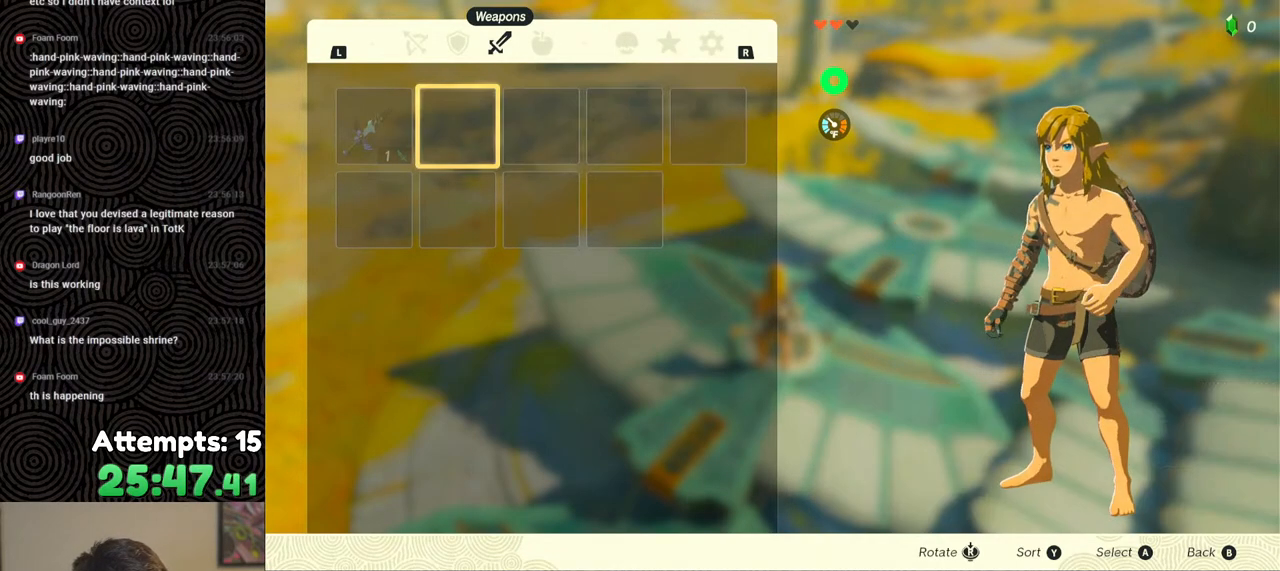
{"buttons": [], "left_stick": "center", "right_stick": "center", "events": [[383, "B", "down"], [500, "B", "up"]]}
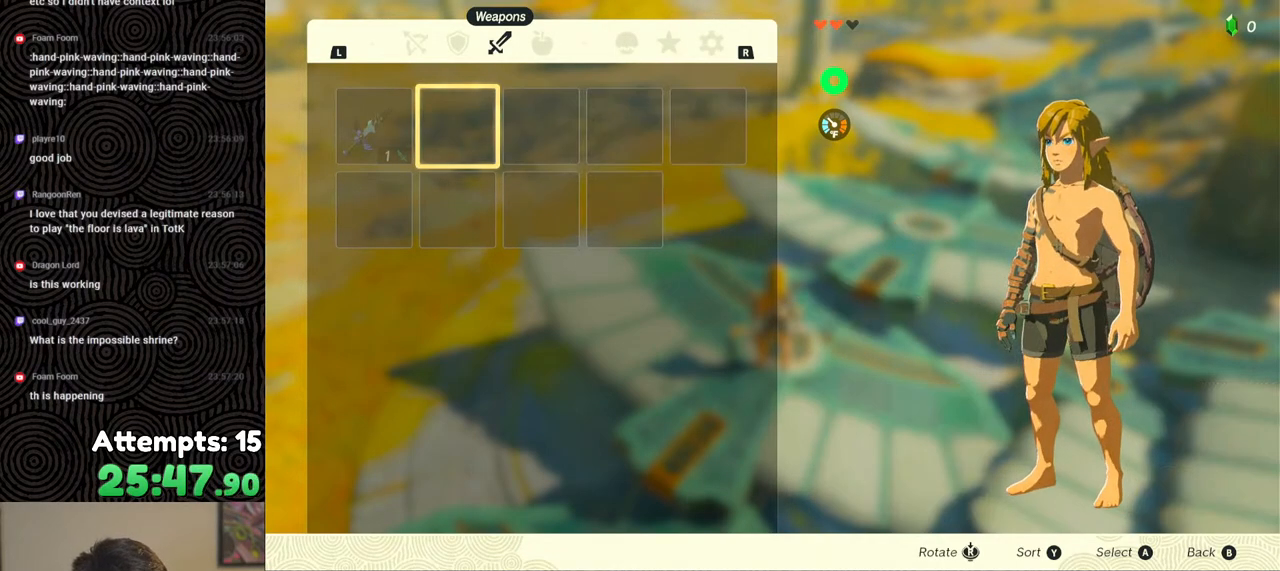
{"buttons": ["A"], "left_stick": "center", "right_stick": "center", "events": [[467, "A", "down"]]}
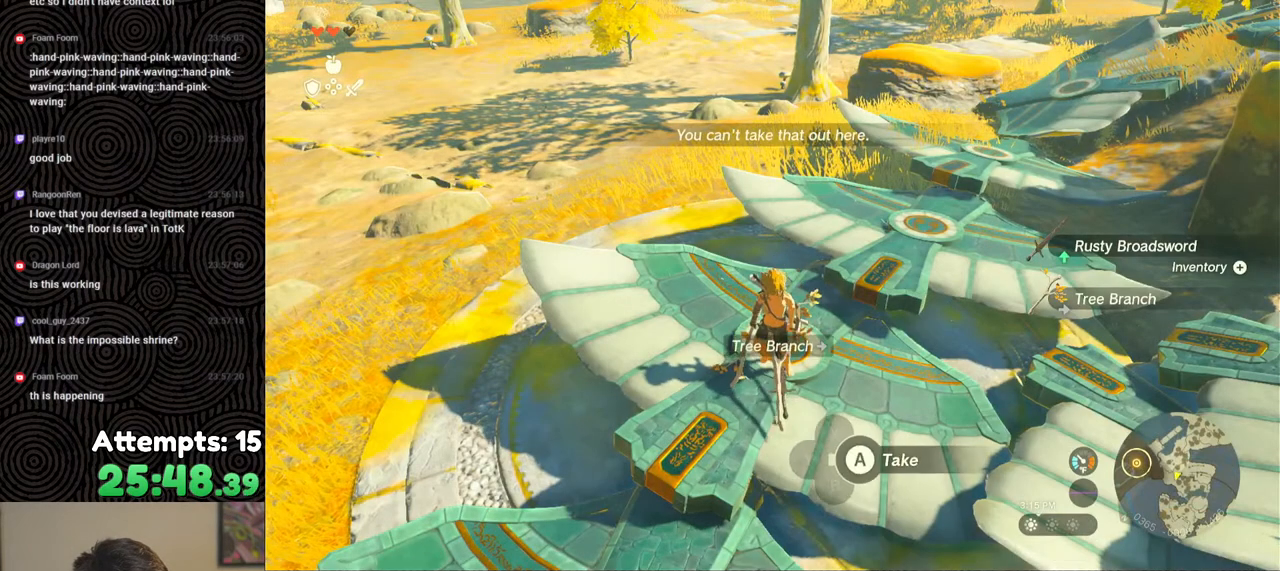
{"buttons": ["A"], "left_stick": "center", "right_stick": "center", "events": [[67, "A", "up"], [133, "A", "down"], [200, "A", "up"], [283, "A", "down"], [383, "A", "up"], [433, "A", "down"]]}
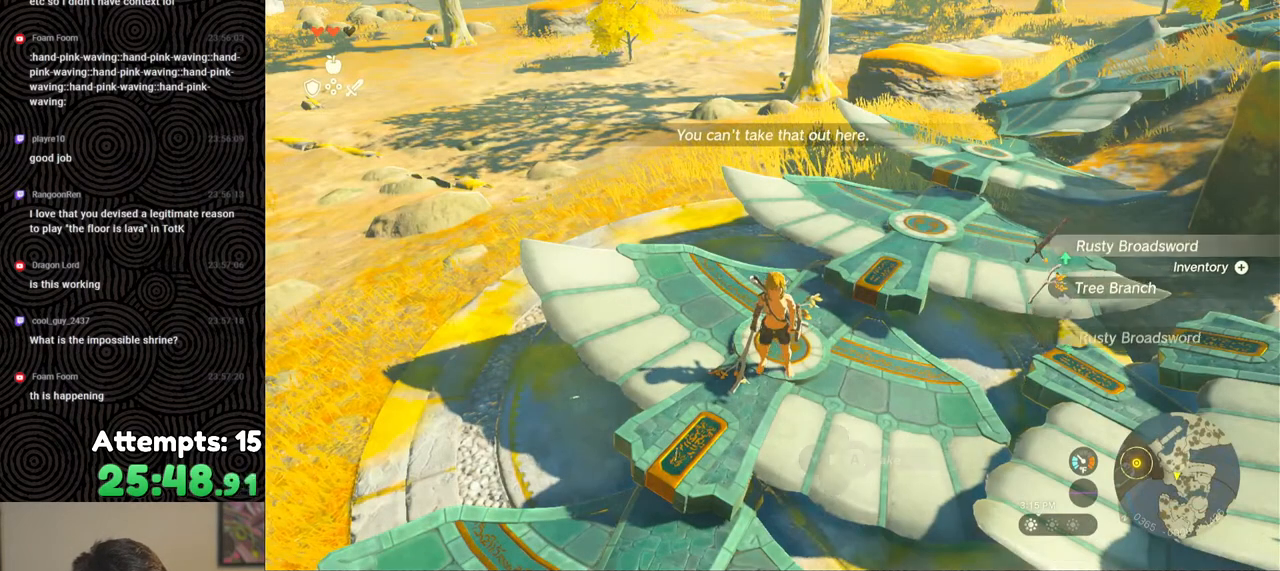
{"buttons": [], "left_stick": "center", "right_stick": "center", "events": [[17, "A", "up"], [50, "left_stick", "up"], [133, "left_stick", "center"], [383, "START", "down"], [500, "START", "up"]]}
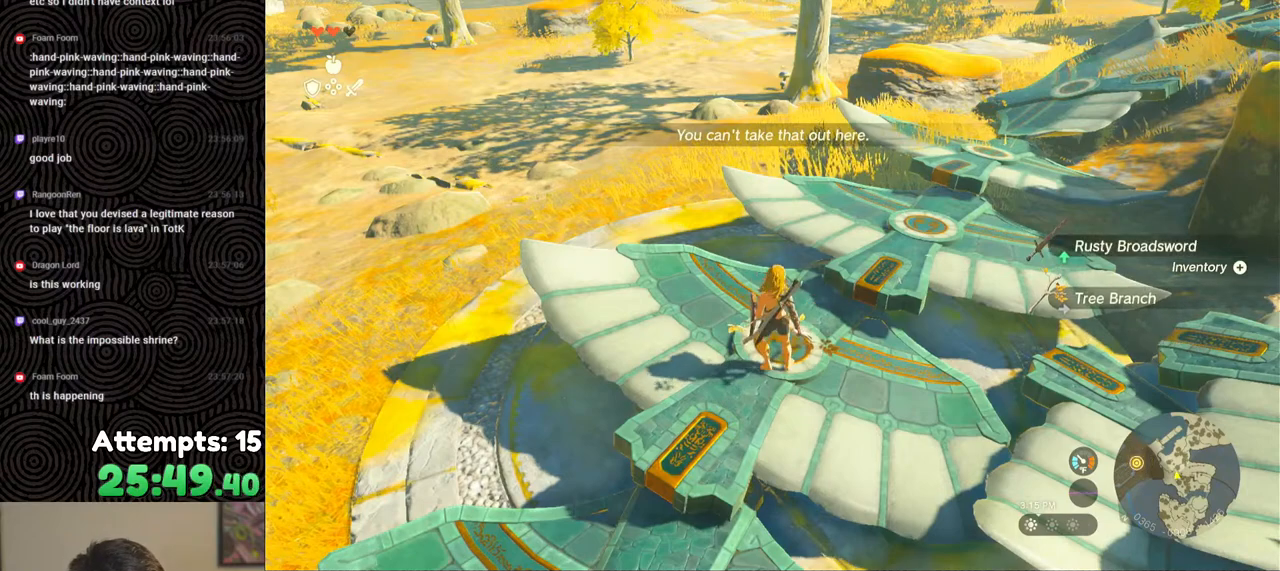
{"buttons": [], "left_stick": "center", "right_stick": "center", "events": [[300, "A", "down"], [417, "A", "up"], [417, "DPAD_DOWN", "down"], [500, "DPAD_DOWN", "up"]]}
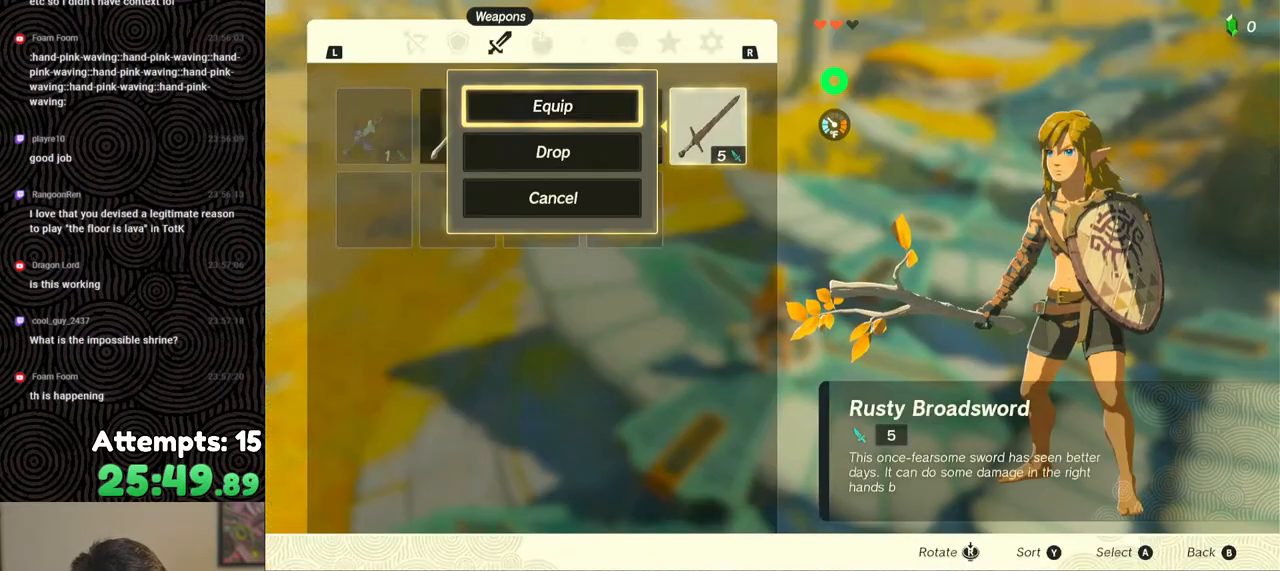
{"buttons": ["A"], "left_stick": "center", "right_stick": "center", "events": [[17, "A", "down"], [133, "A", "up"], [133, "DPAD_LEFT", "down"], [217, "DPAD_LEFT", "up"], [233, "A", "down"], [317, "A", "up"], [333, "DPAD_DOWN", "down"], [400, "DPAD_DOWN", "up"], [433, "A", "down"]]}
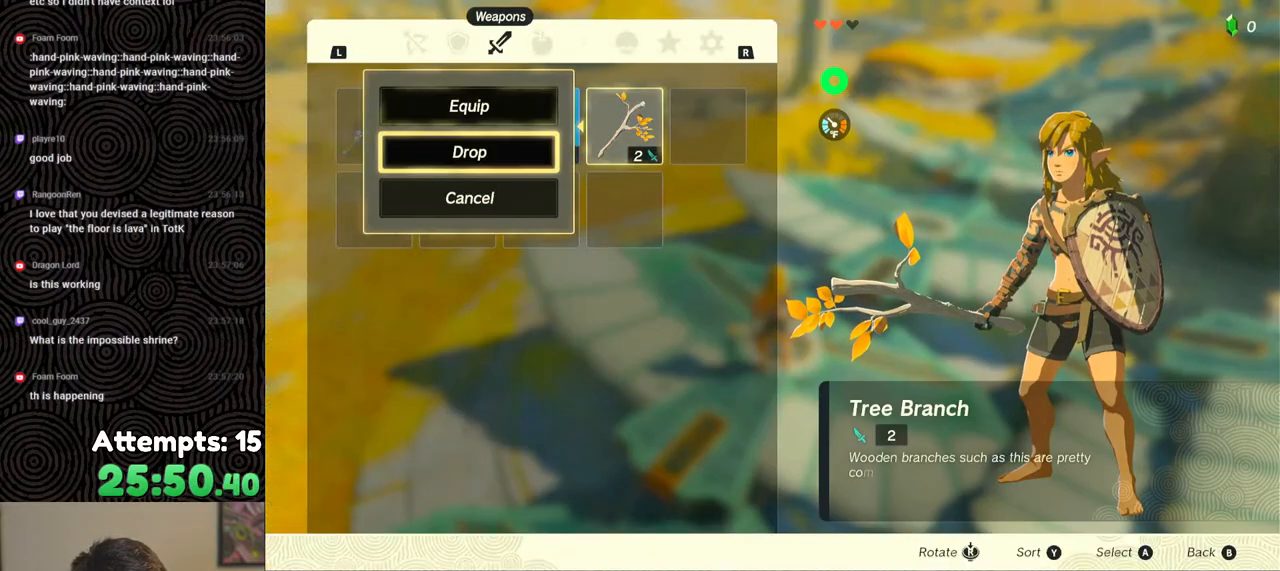
{"buttons": ["A"], "left_stick": "center", "right_stick": "center", "events": [[17, "A", "up"], [17, "DPAD_LEFT", "down"], [117, "DPAD_LEFT", "up"], [133, "A", "down"], [217, "A", "up"], [217, "DPAD_DOWN", "down"], [300, "A", "down"], [300, "DPAD_DOWN", "up"], [400, "A", "up"], [400, "DPAD_LEFT", "down"], [483, "DPAD_LEFT", "up"], [500, "A", "down"]]}
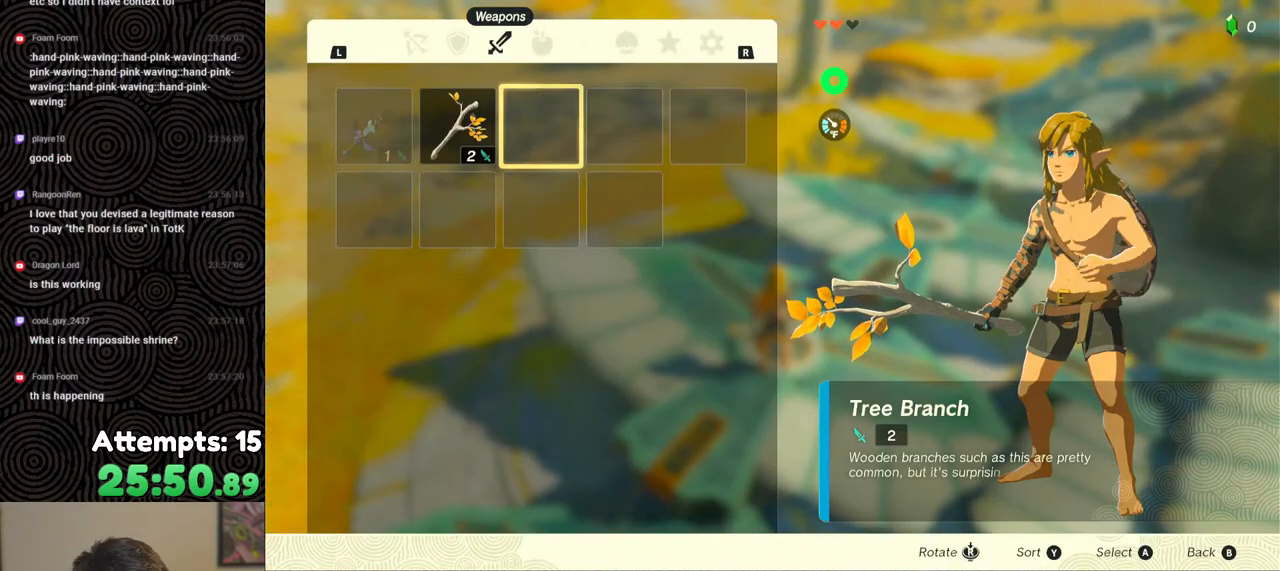
{"buttons": ["START"], "left_stick": "center", "right_stick": "center", "events": [[67, "A", "up"], [117, "A", "down"], [217, "A", "up"], [483, "START", "down"]]}
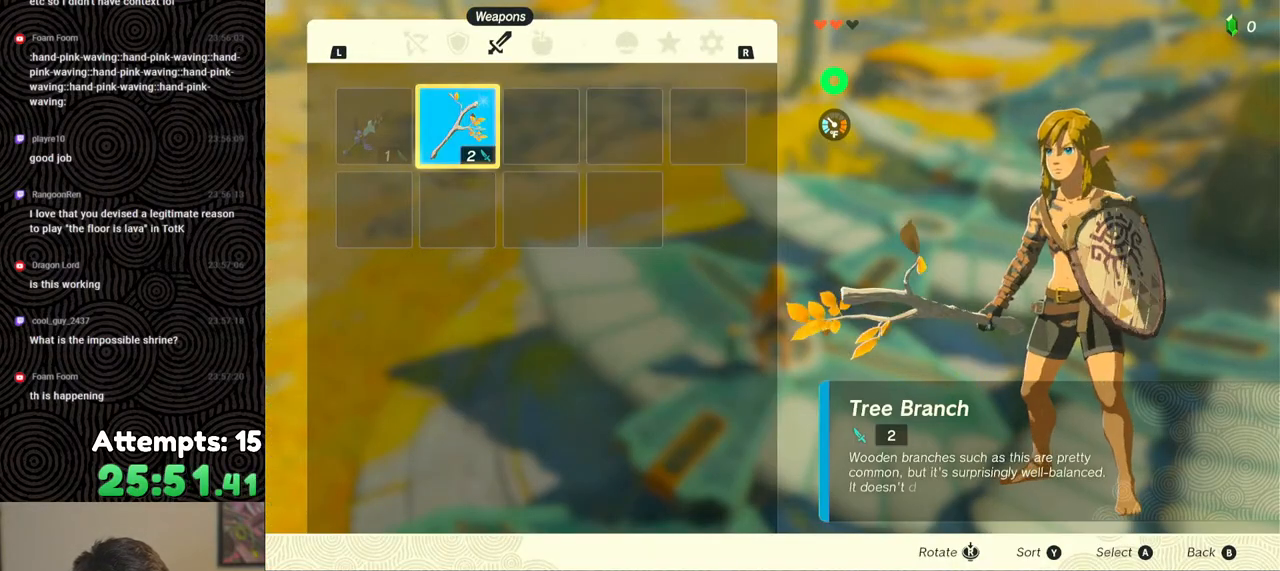
{"buttons": [], "left_stick": "center", "right_stick": "center", "events": [[67, "START", "up"], [100, "START", "down"], [233, "START", "up"]]}
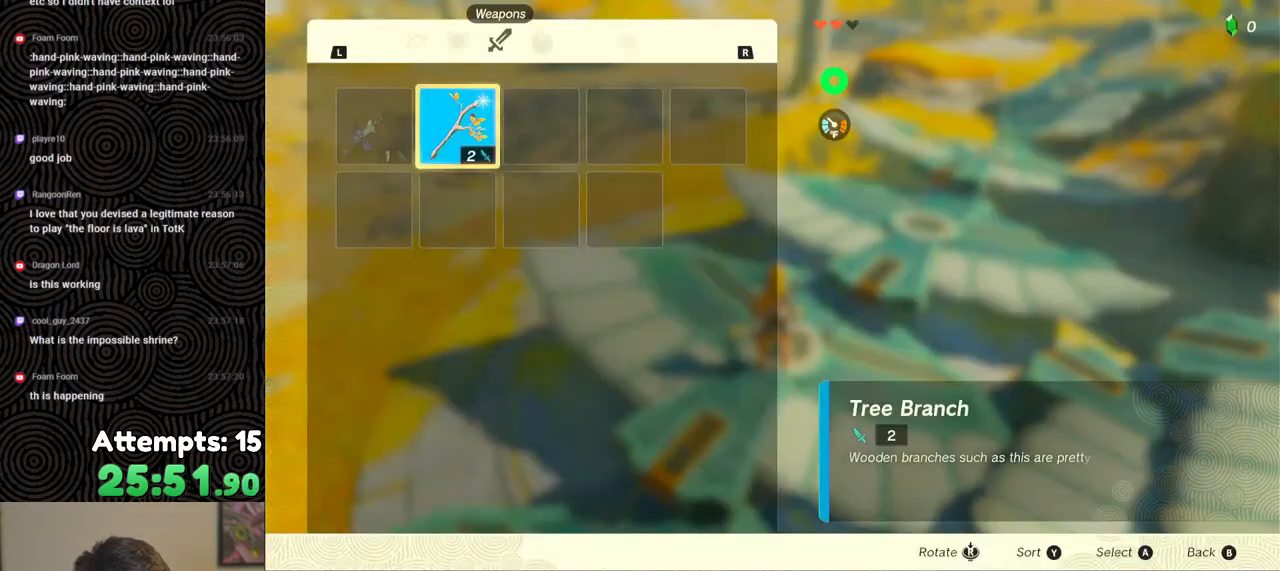
{"buttons": [], "left_stick": "center", "right_stick": "center", "events": [[33, "A", "down"], [133, "A", "up"], [150, "DPAD_DOWN", "down"], [233, "A", "down"], [233, "DPAD_DOWN", "up"], [317, "A", "up"], [400, "B", "down"], [467, "B", "up"]]}
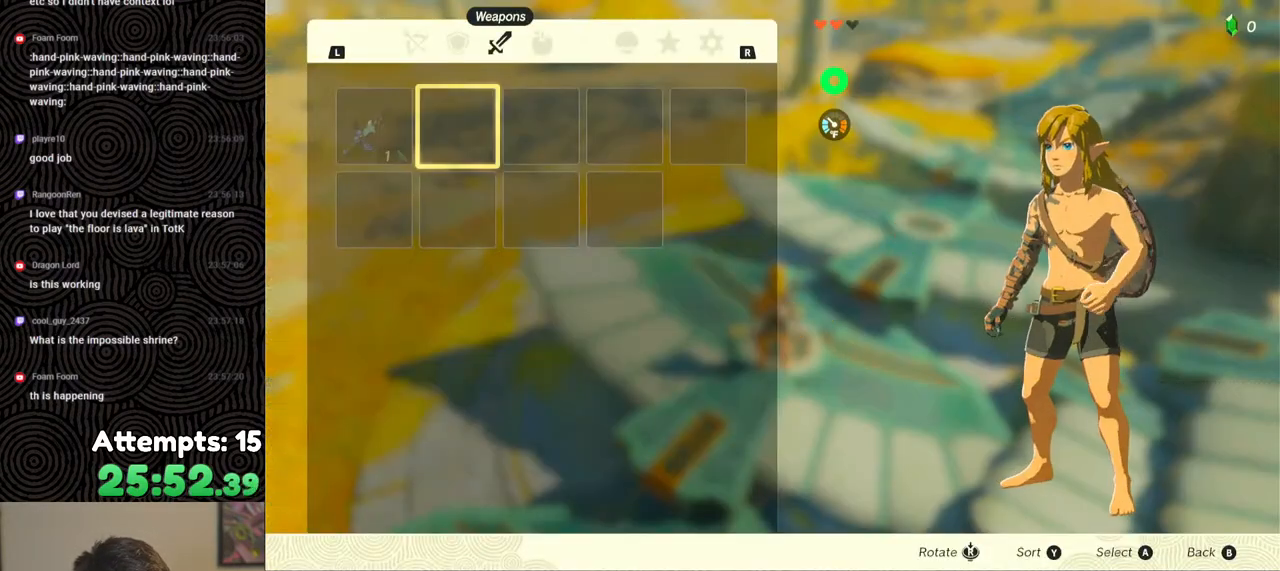
{"buttons": ["A"], "left_stick": "center", "right_stick": "center", "events": [[33, "left_stick", "down"], [100, "left_stick", "center"], [200, "A", "down"], [283, "A", "up"], [333, "A", "down"], [417, "A", "up"], [467, "A", "down"]]}
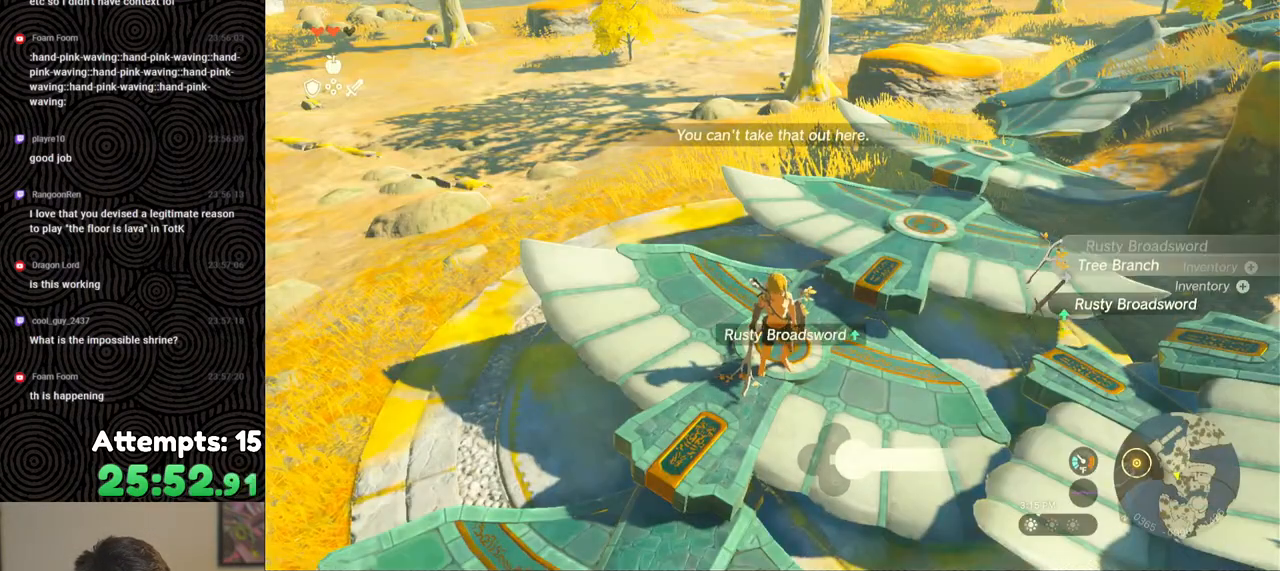
{"buttons": [], "left_stick": "center", "right_stick": "center", "events": [[67, "A", "up"], [317, "START", "down"], [417, "START", "up"]]}
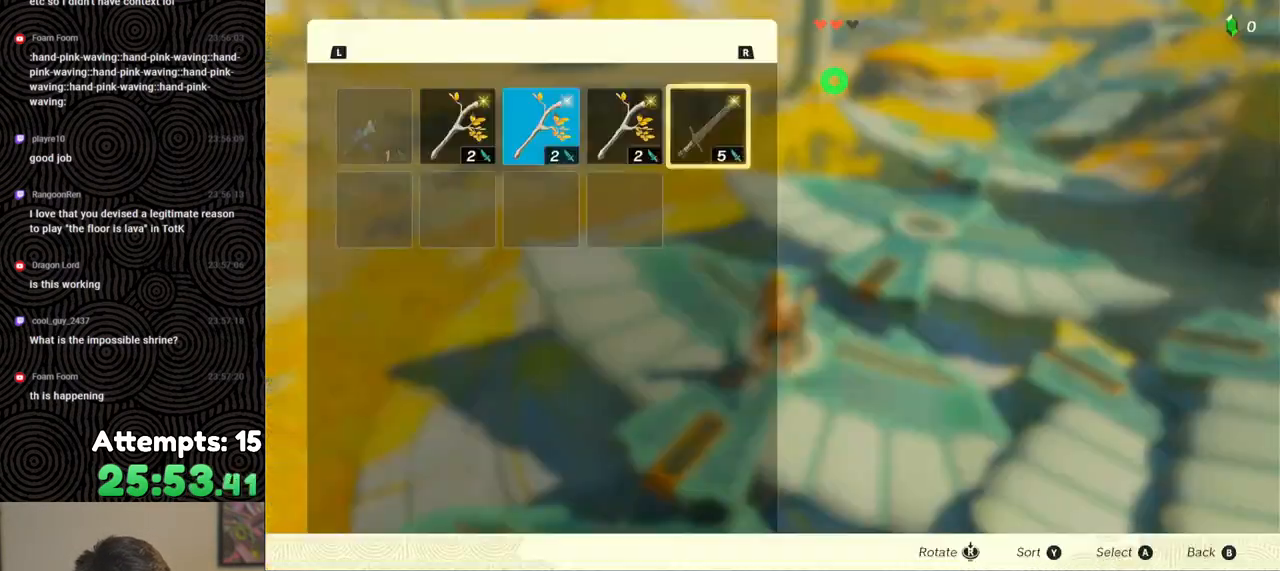
{"buttons": ["DPAD_LEFT"], "left_stick": "center", "right_stick": "center", "events": [[100, "A", "down"], [217, "A", "up"], [267, "DPAD_DOWN", "down"], [367, "DPAD_DOWN", "up"], [383, "A", "down"], [500, "A", "up"], [500, "DPAD_LEFT", "down"]]}
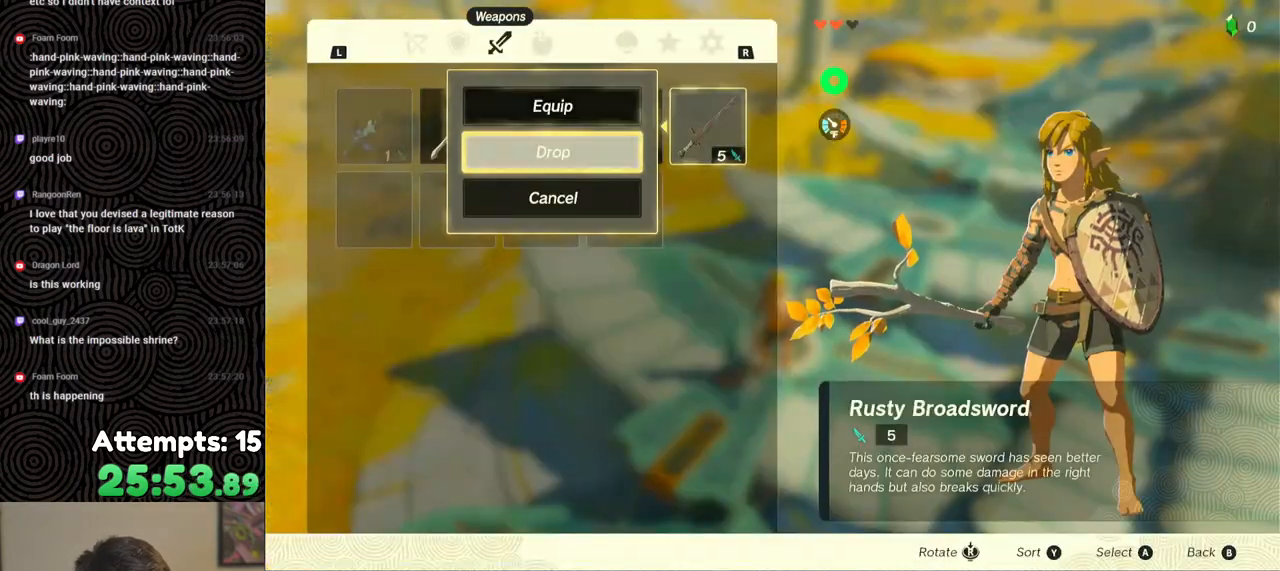
{"buttons": [], "left_stick": "center", "right_stick": "center", "events": [[83, "DPAD_LEFT", "up"], [100, "A", "down"], [200, "A", "up"], [217, "DPAD_DOWN", "down"], [283, "DPAD_DOWN", "up"], [317, "A", "down"], [400, "DPAD_LEFT", "down"], [433, "A", "up"], [483, "DPAD_LEFT", "up"]]}
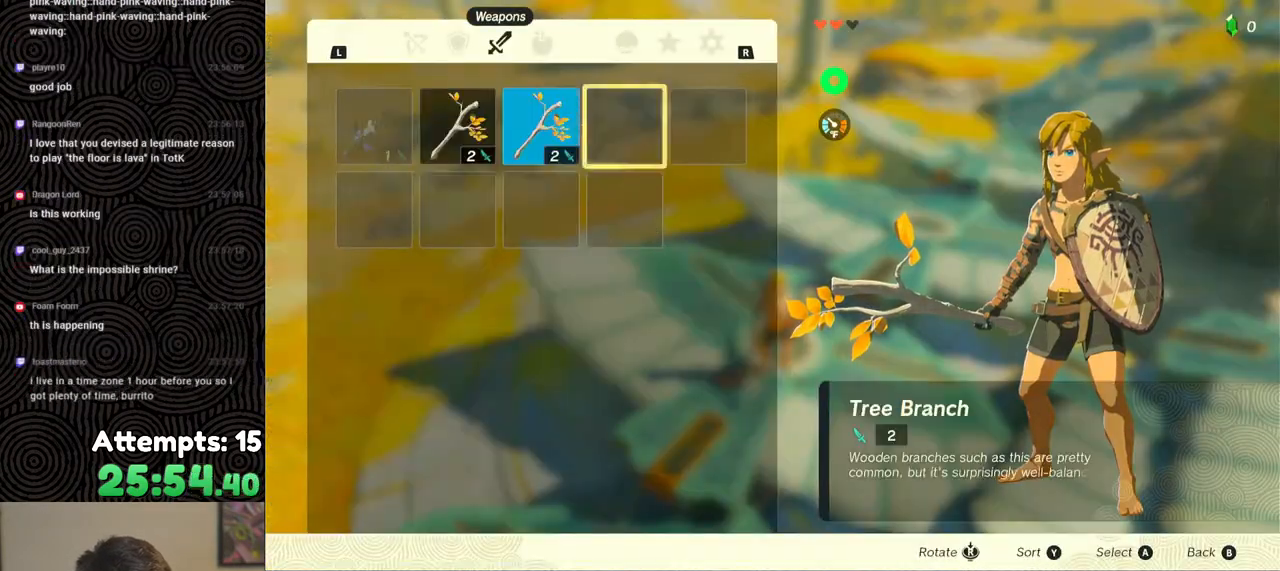
{"buttons": ["A"], "left_stick": "center", "right_stick": "center", "events": [[17, "A", "down"], [117, "A", "up"], [117, "DPAD_DOWN", "down"], [200, "DPAD_DOWN", "up"], [217, "A", "down"], [317, "A", "up"], [317, "DPAD_LEFT", "down"], [400, "DPAD_LEFT", "up"], [417, "A", "down"]]}
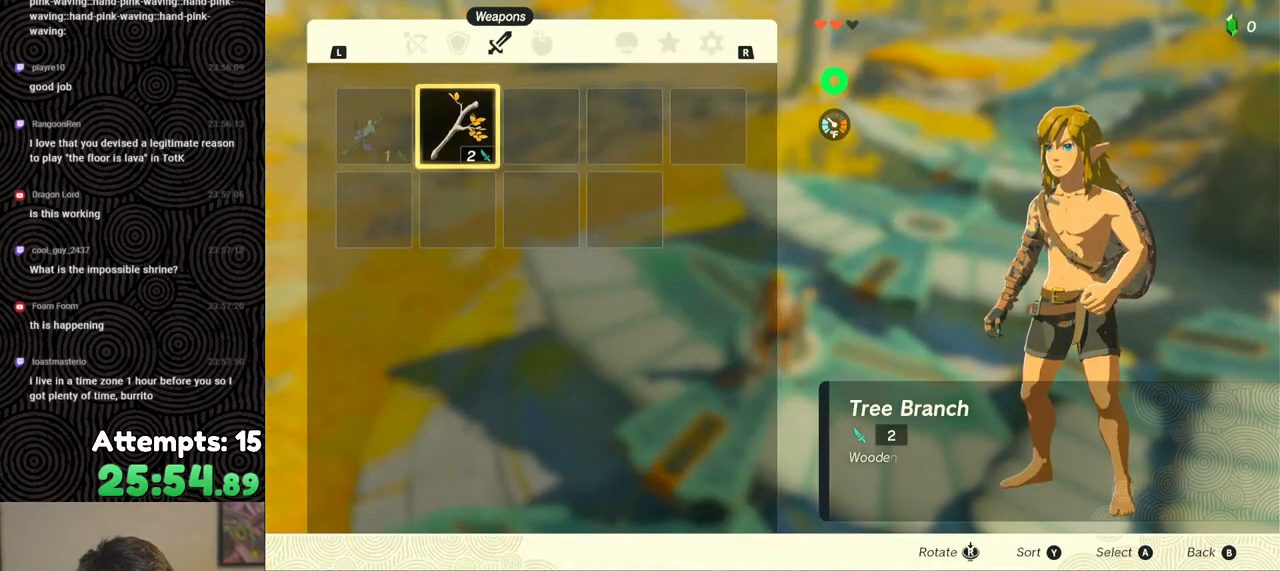
{"buttons": [], "left_stick": "center", "right_stick": "center", "events": [[17, "A", "up"], [150, "A", "down"], [217, "A", "up"], [267, "A", "down"], [367, "A", "up"]]}
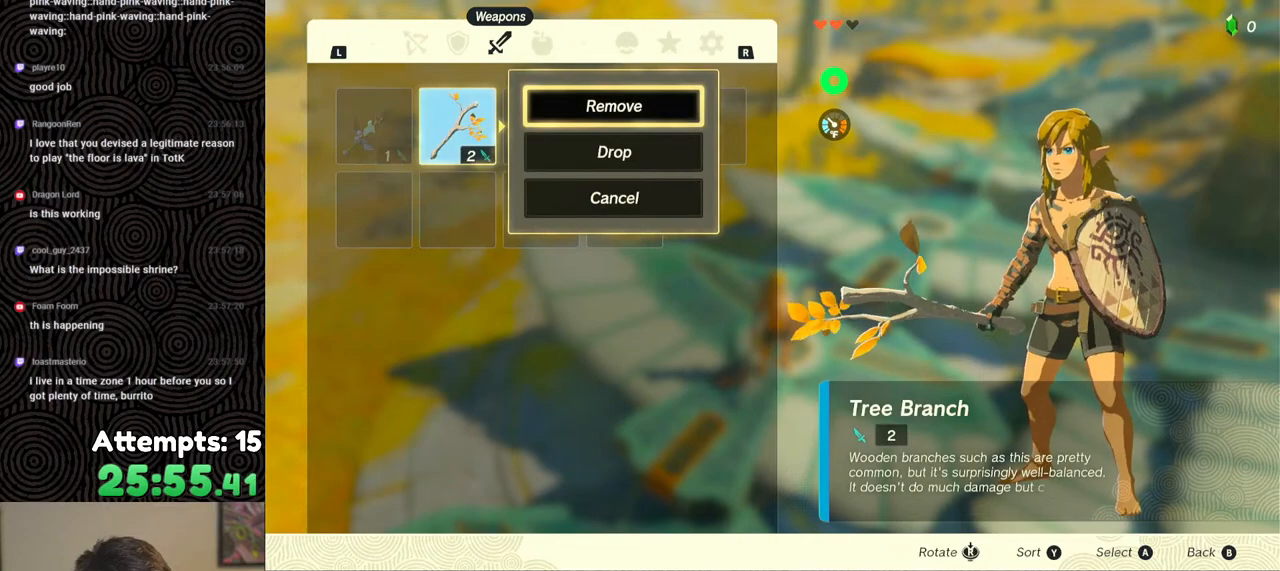
{"buttons": [], "left_stick": "center", "right_stick": "center", "events": []}
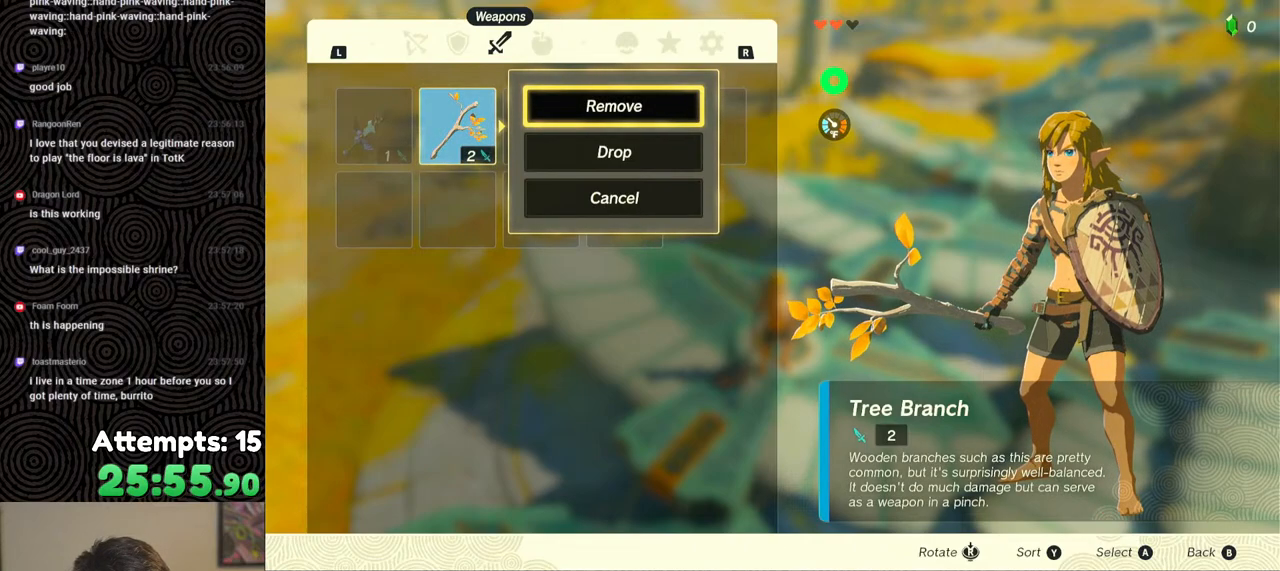
{"buttons": ["START"], "left_stick": "center", "right_stick": "center", "events": [[33, "B", "down"], [117, "B", "up"], [450, "START", "down"]]}
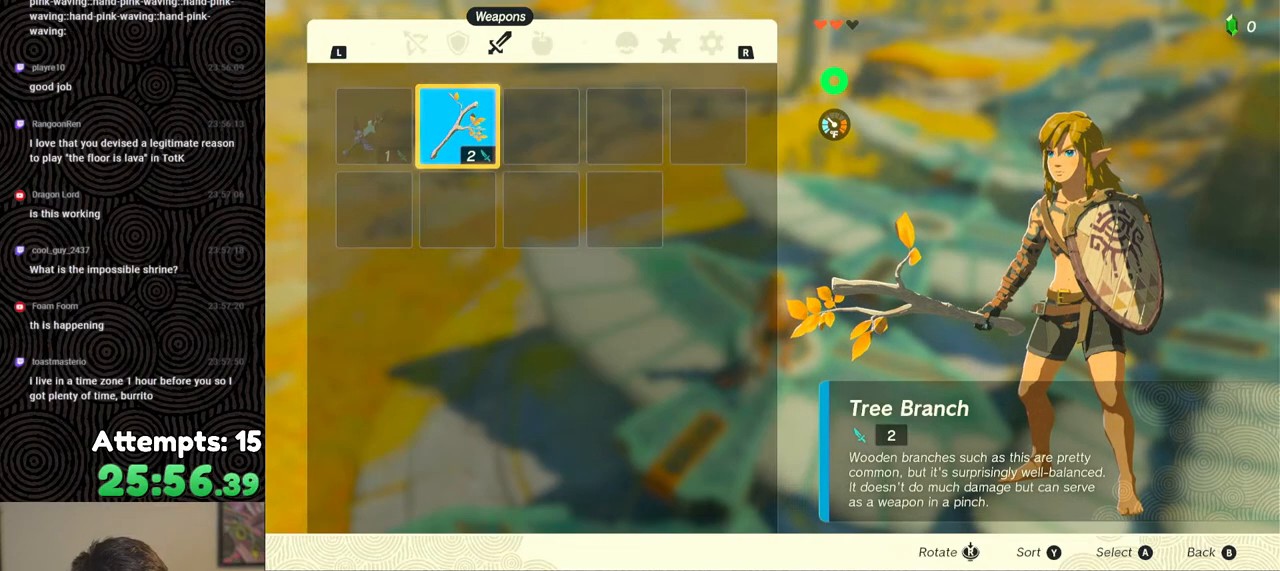
{"buttons": ["A"], "left_stick": "center", "right_stick": "center", "events": [[67, "START", "up"], [117, "START", "down"], [217, "START", "up"], [450, "A", "down"]]}
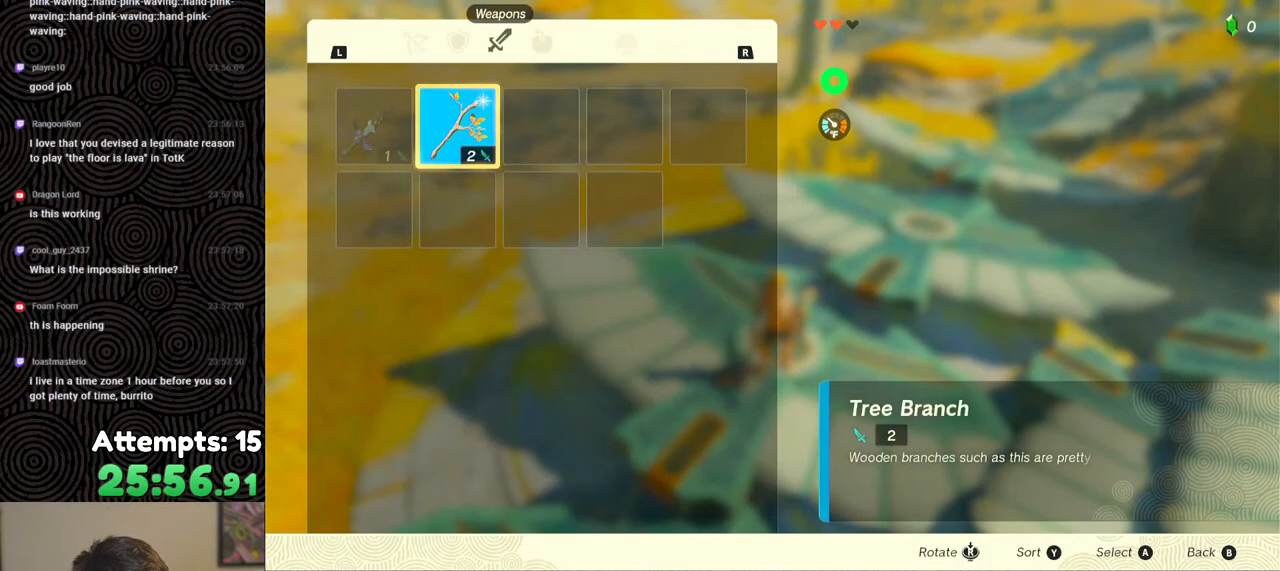
{"buttons": [], "left_stick": "up", "right_stick": "center", "events": [[50, "A", "up"], [100, "DPAD_DOWN", "down"], [167, "A", "down"], [167, "DPAD_DOWN", "up"], [250, "A", "up"], [333, "B", "down"], [433, "B", "up"], [467, "left_stick", "up"]]}
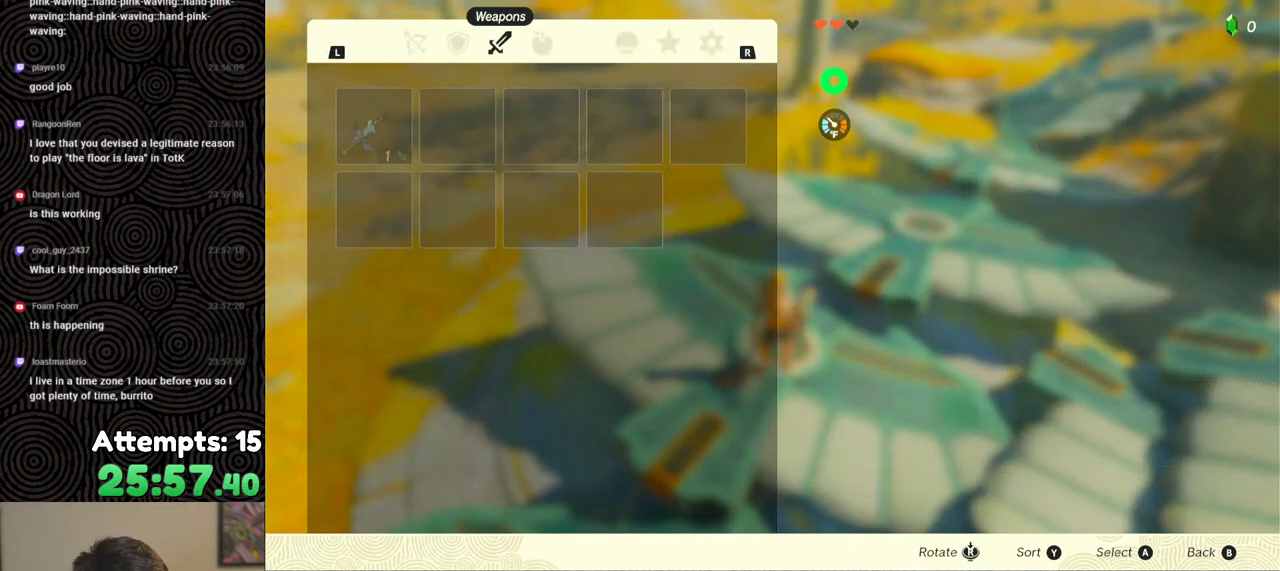
{"buttons": ["A"], "left_stick": "center", "right_stick": "center", "events": [[33, "left_stick", "center"], [150, "A", "down"], [217, "A", "up"], [300, "A", "down"], [383, "A", "up"], [417, "A", "down"]]}